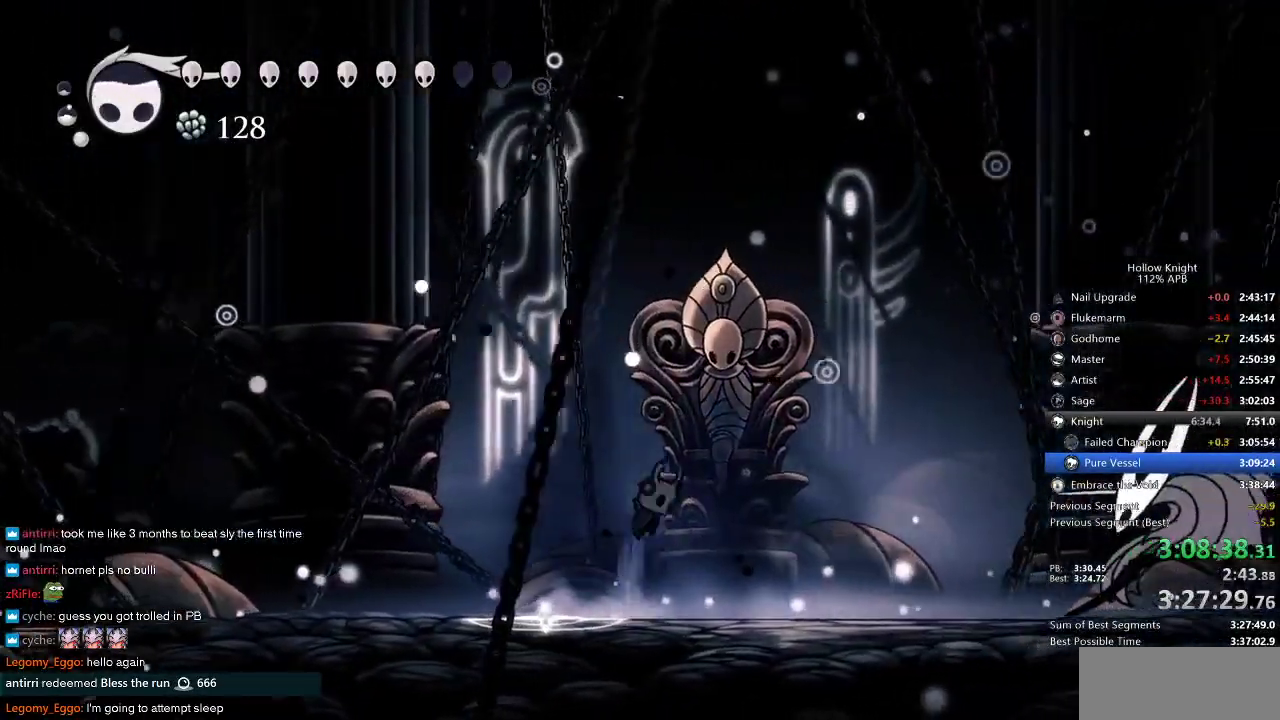
Gameplay with keyboard; each line is a JSON object with the keys held at the frame after it. "events" lists presses ("down") and releases ("up") of "cdash", "dash", "dnail", "down", "heal", "inv", "jump", "left", "nail", "right", "spell" and "up" between this image and that frame as [ms after this image, input, new state], when the widget could be followed in between. No other keys are recorded. Mouse input is not recorded. Key names are as the overlay labels them; some are game actions (e.g. jump) rather than physical keys.
{"keys": [], "events": [[116, "down", "down"], [166, "left", "down"], [216, "jump", "up"], [216, "nail", "down"], [283, "right", "up"], [350, "nail", "up"], [450, "down", "up"], [483, "left", "up"]]}
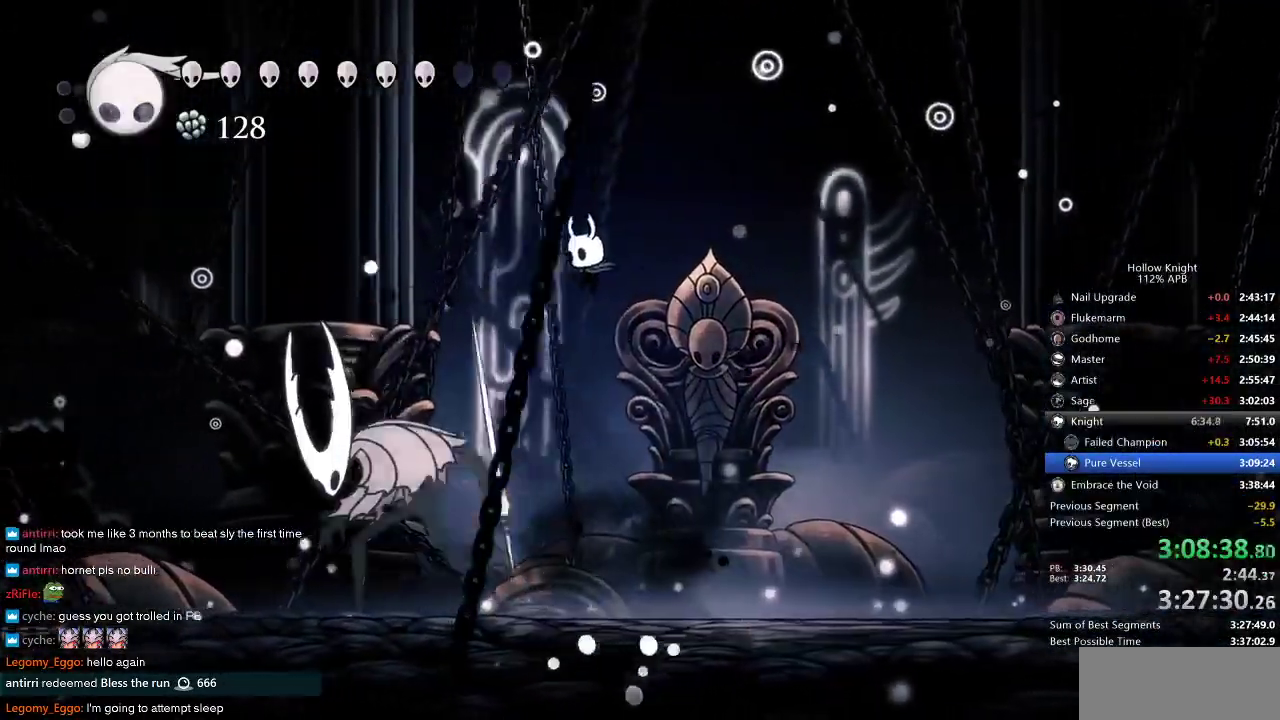
{"keys": ["left"], "events": [[83, "left", "down"], [116, "left", "up"], [183, "left", "down"], [283, "nail", "down"], [416, "nail", "up"]]}
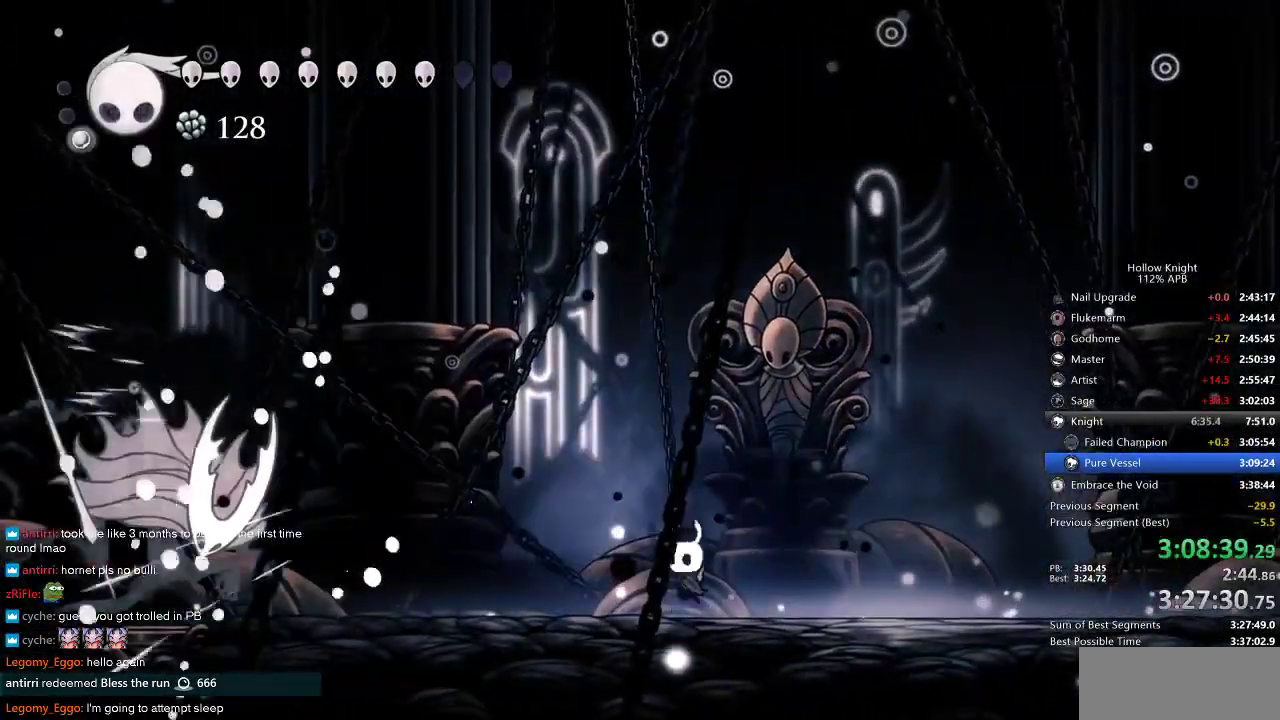
{"keys": ["right"], "events": [[100, "nail", "down"], [200, "nail", "up"], [300, "left", "up"], [433, "right", "down"]]}
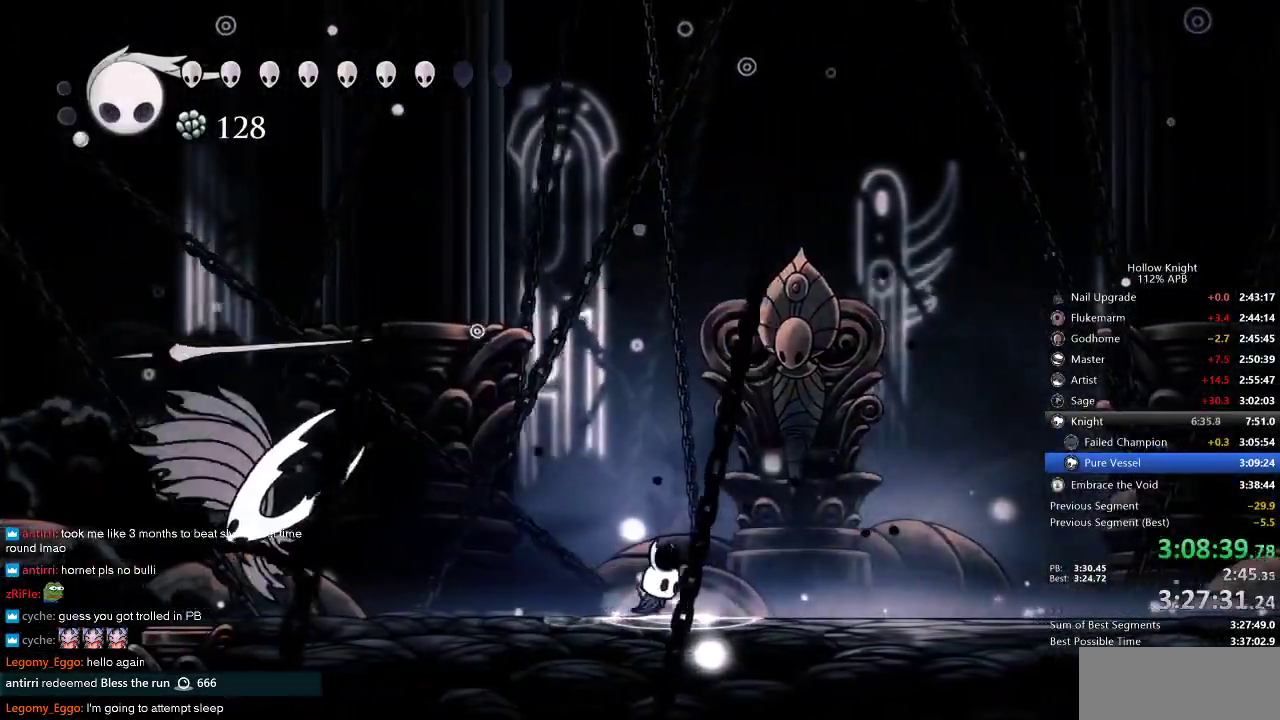
{"keys": ["down", "jump", "left"], "events": [[200, "jump", "down"], [200, "right", "up"], [316, "left", "down"], [366, "down", "down"]]}
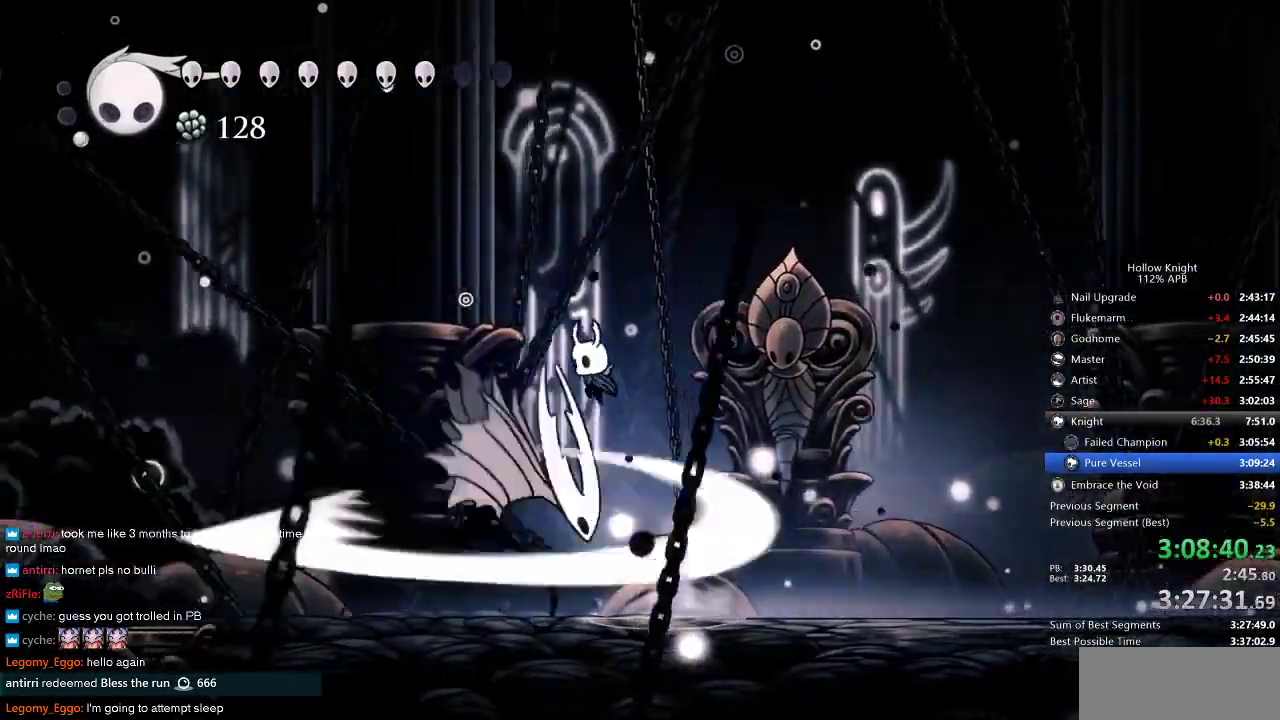
{"keys": ["right"], "events": [[83, "nail", "down"], [233, "jump", "up"], [233, "nail", "up"], [350, "right", "down"], [400, "down", "up"], [400, "left", "up"]]}
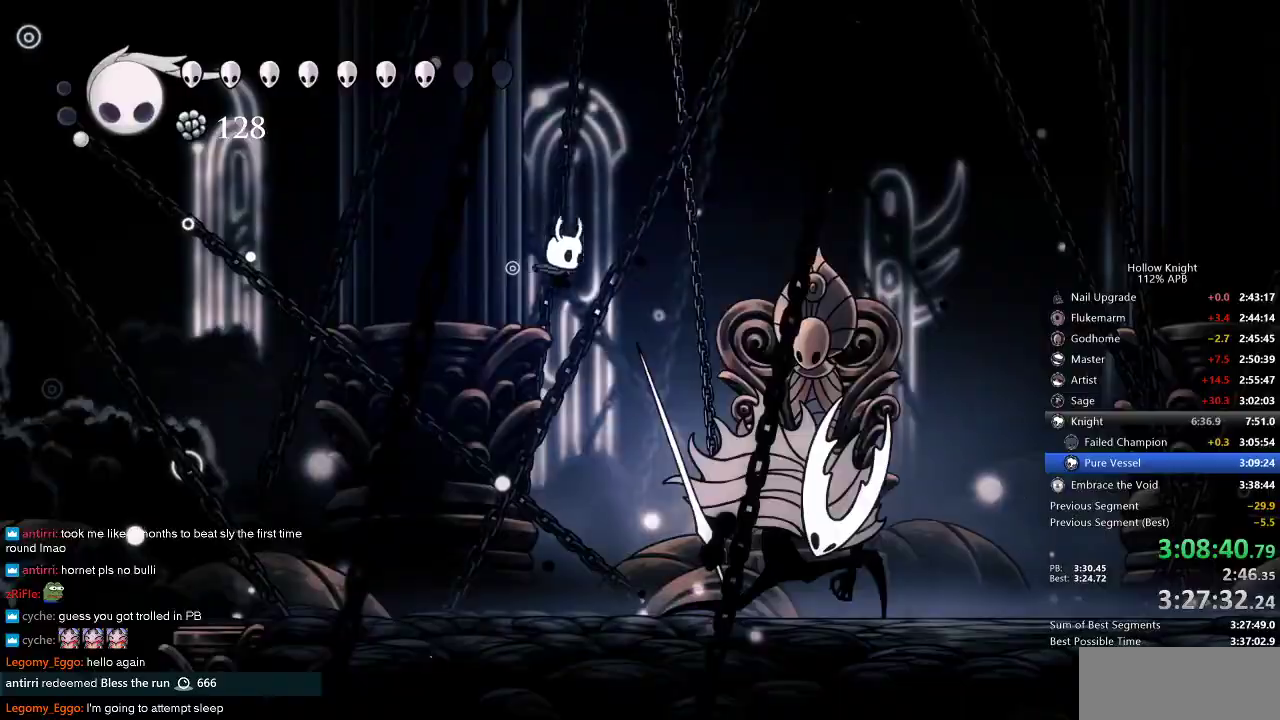
{"keys": ["right"], "events": [[300, "nail", "down"], [383, "nail", "up"]]}
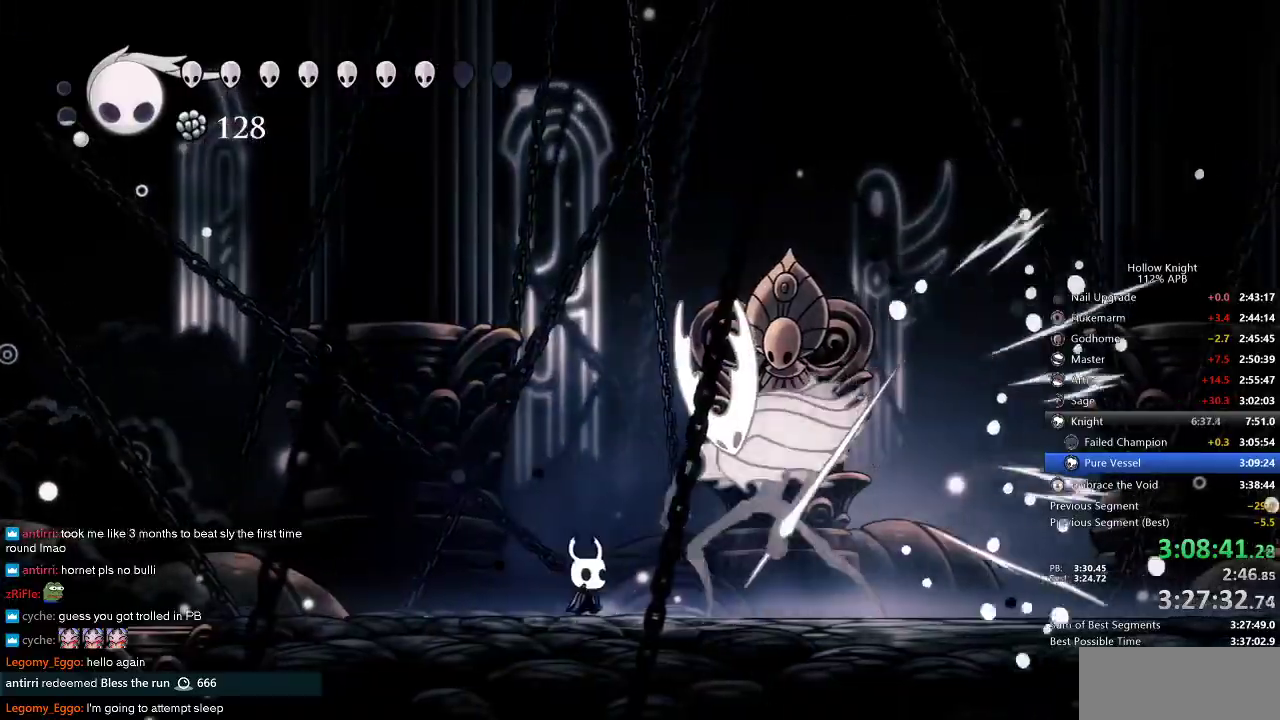
{"keys": [], "events": [[83, "nail", "down"], [150, "nail", "up"], [350, "nail", "down"], [466, "nail", "up"], [500, "right", "up"]]}
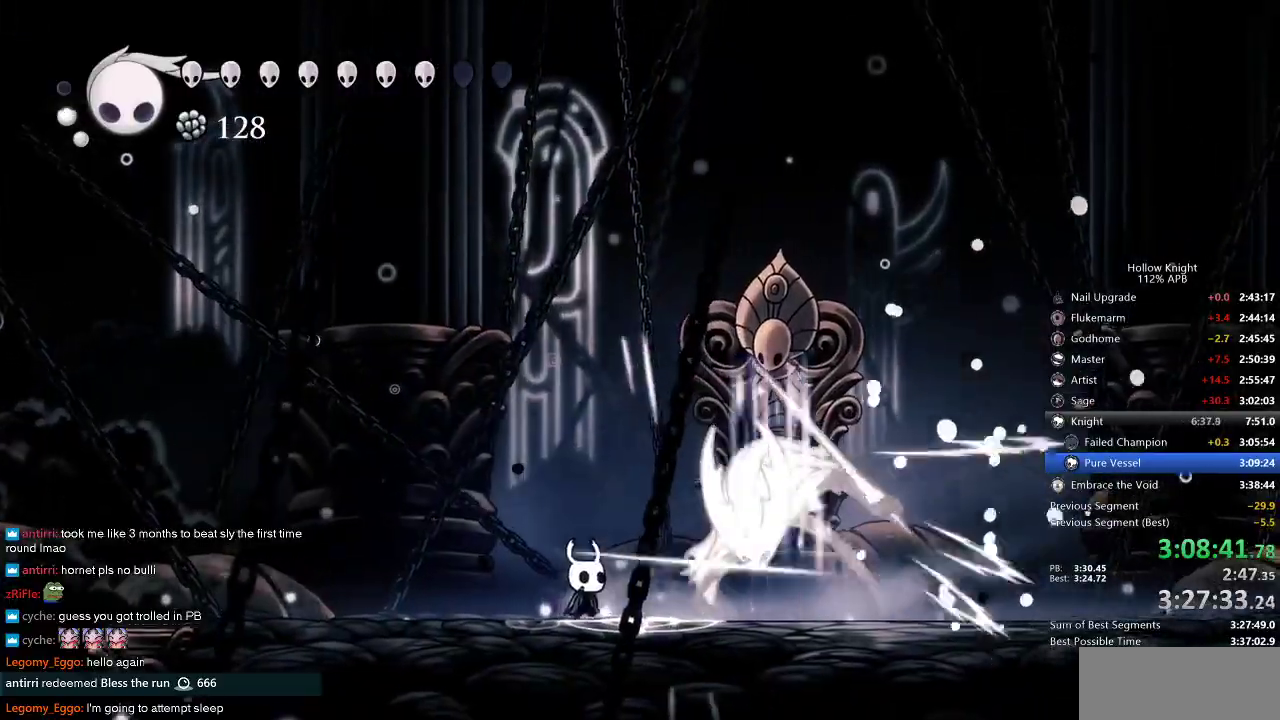
{"keys": [], "events": [[100, "right", "down"], [166, "down", "down"], [200, "right", "up"], [200, "spell", "down"], [283, "spell", "up"], [350, "down", "up"]]}
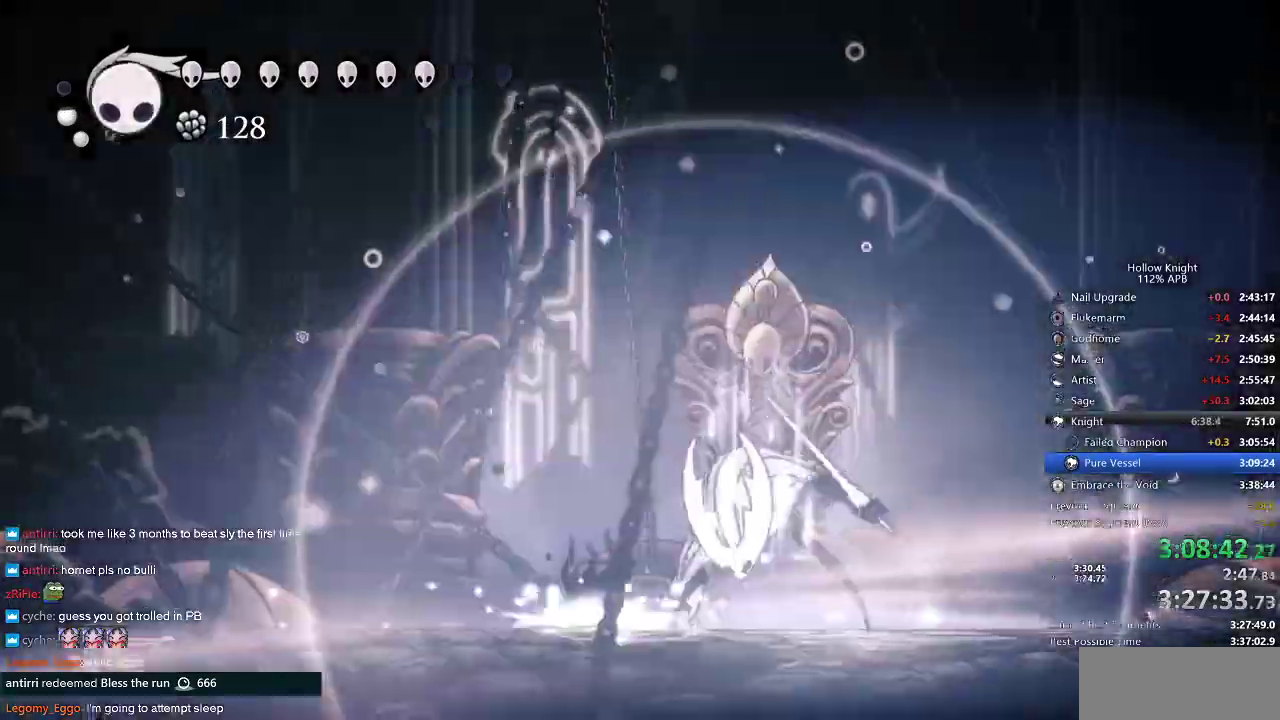
{"keys": [], "events": [[16, "right", "down"], [300, "right", "up"]]}
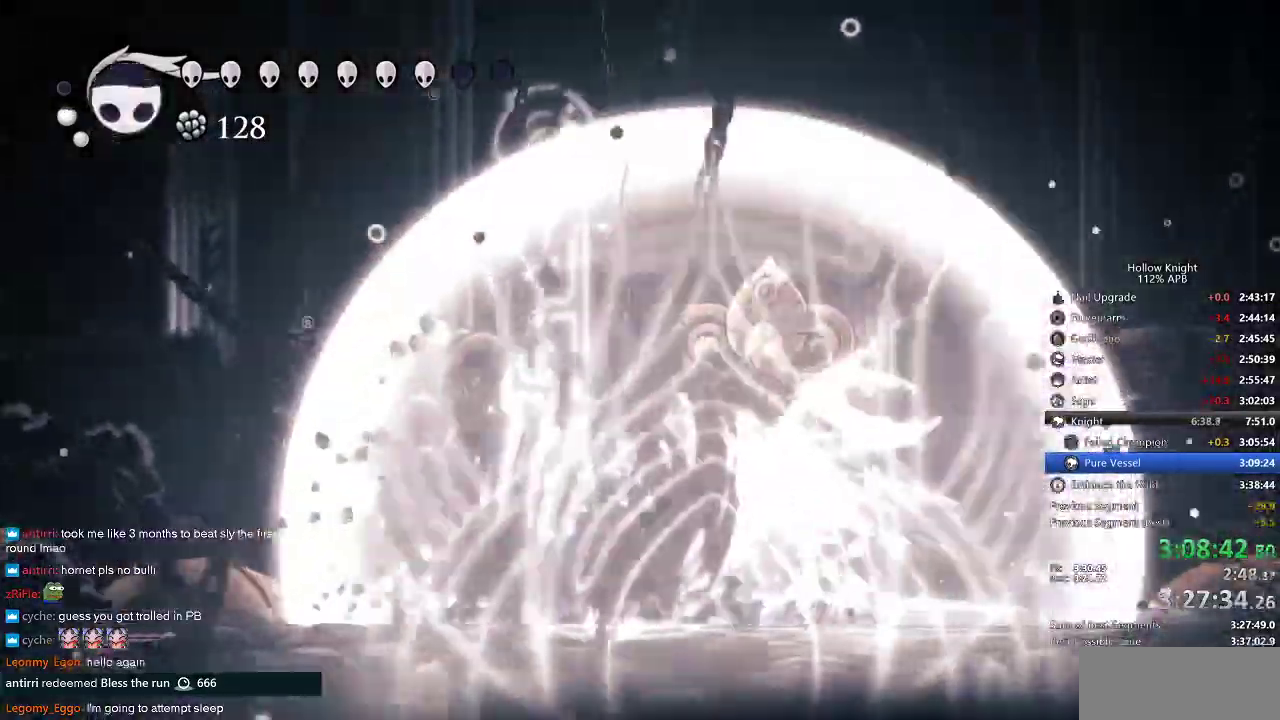
{"keys": ["right"], "events": [[33, "right", "down"], [166, "right", "up"], [250, "nail", "down"], [250, "right", "down"], [350, "nail", "up"], [350, "right", "up"], [483, "right", "down"]]}
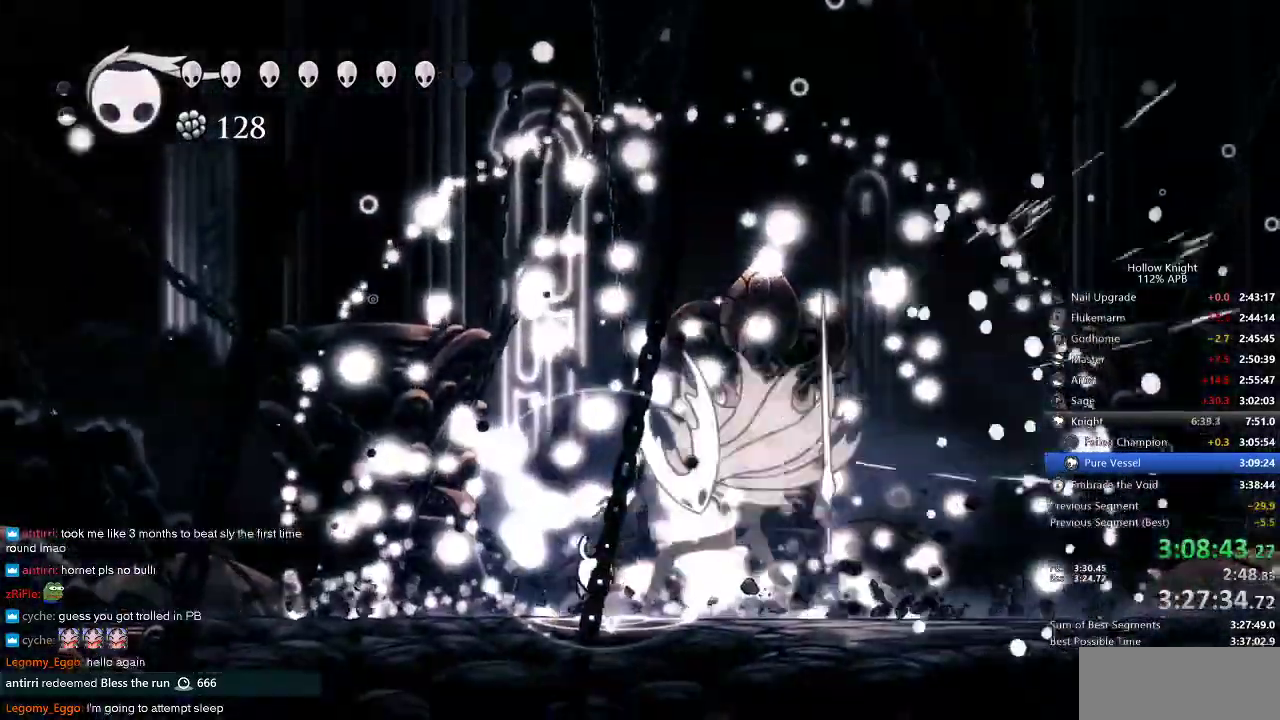
{"keys": ["down"], "events": [[66, "nail", "down"], [100, "nail", "up"], [100, "right", "up"], [200, "right", "down"], [350, "right", "up"], [383, "down", "down"], [383, "spell", "down"], [483, "spell", "up"]]}
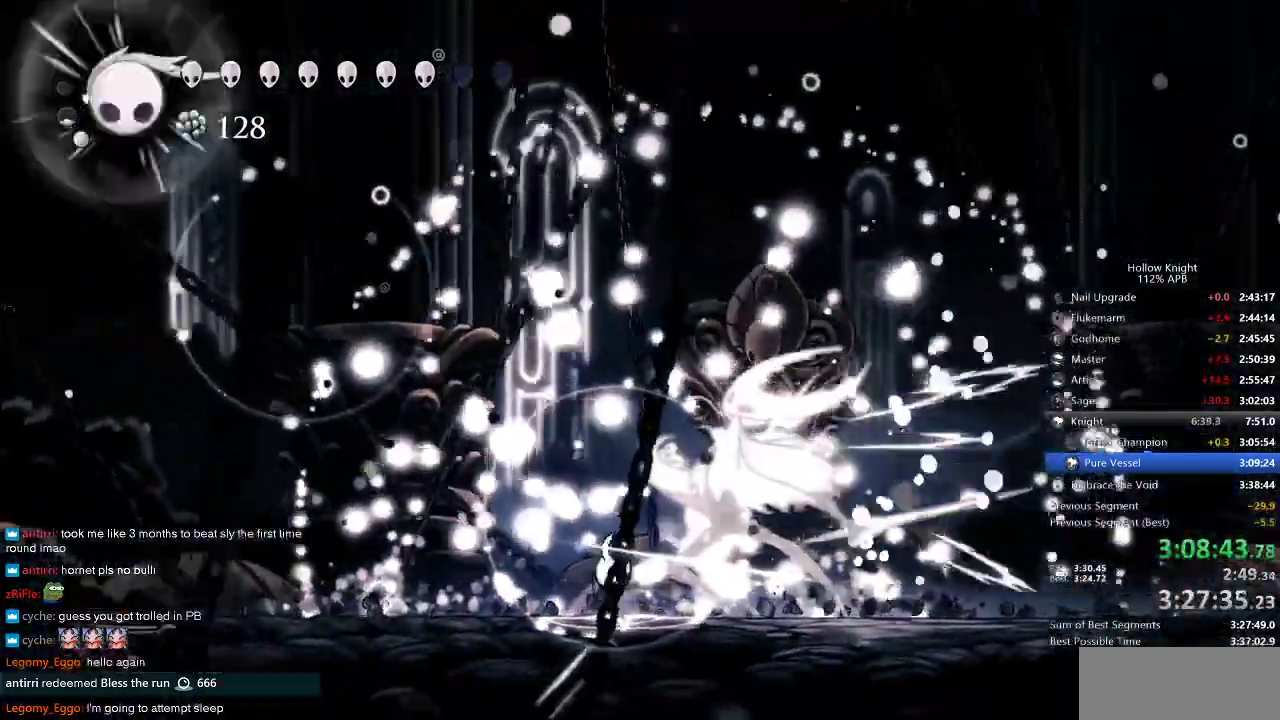
{"keys": ["right"], "events": [[83, "spell", "down"], [166, "spell", "up"], [266, "spell", "down"], [366, "spell", "up"], [400, "right", "down"], [433, "down", "up"]]}
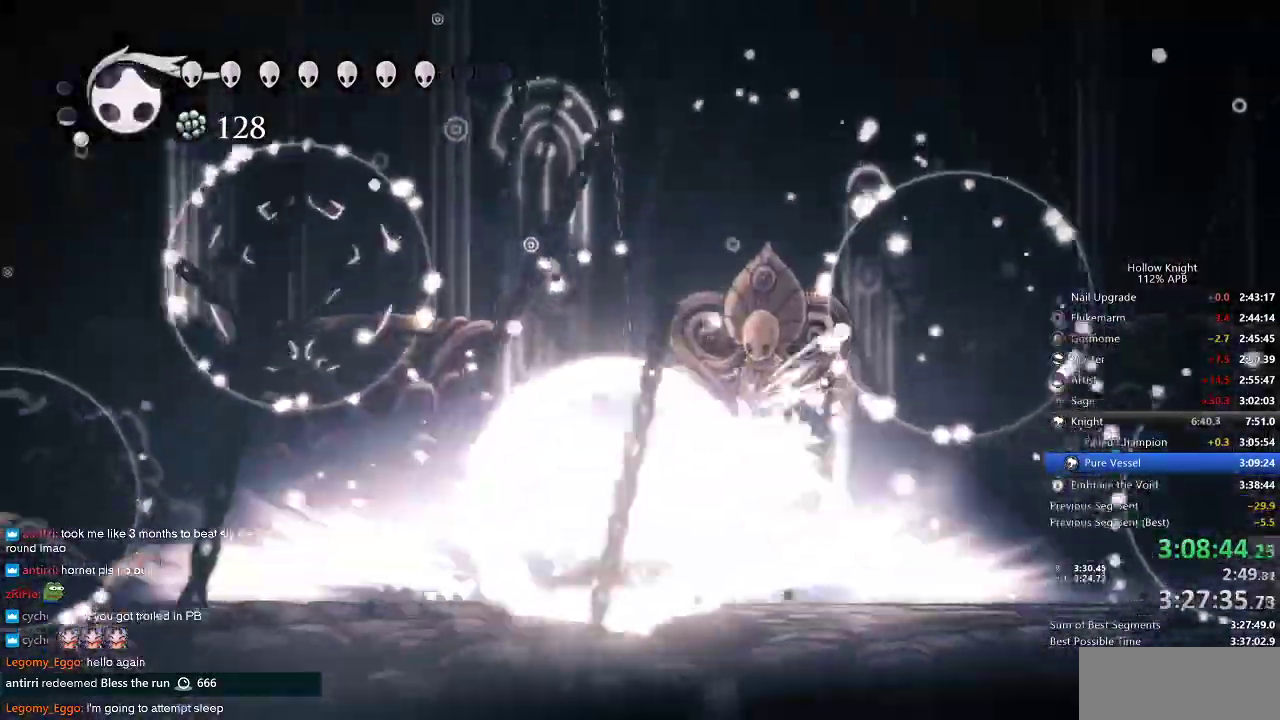
{"keys": ["right"], "events": [[100, "right", "up"], [433, "right", "down"]]}
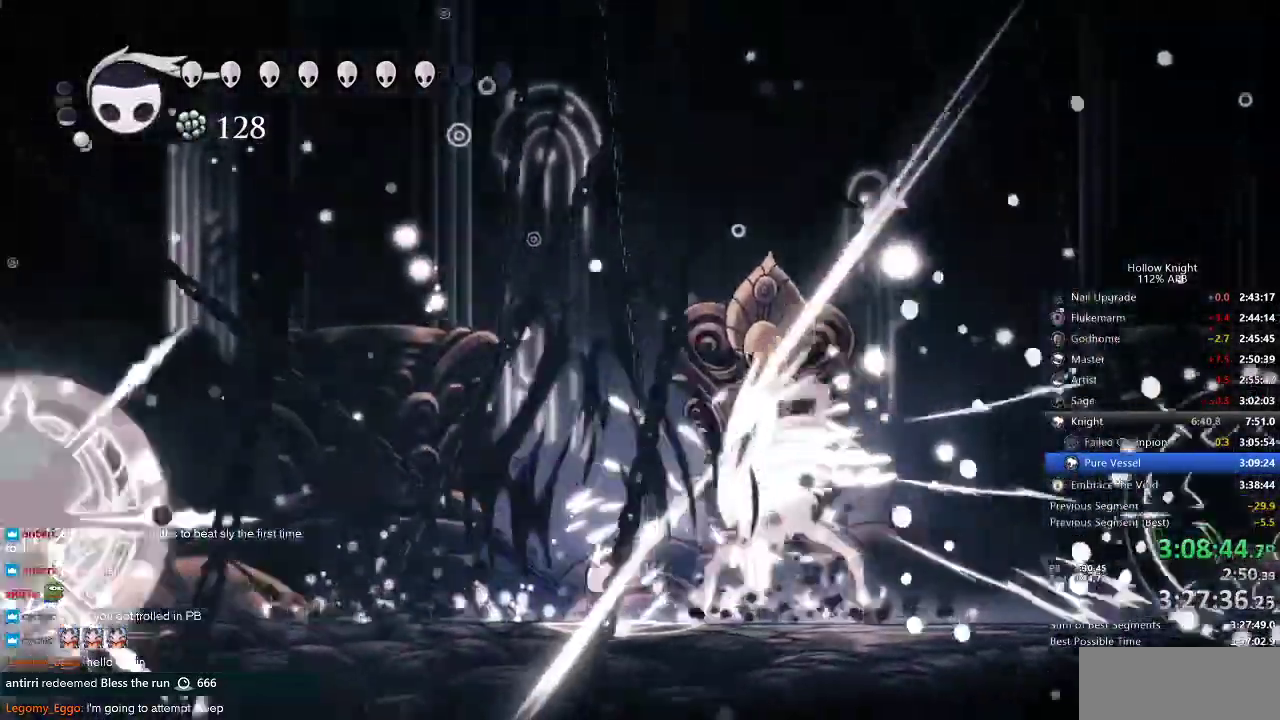
{"keys": [], "events": [[116, "nail", "down"], [266, "nail", "up"], [266, "right", "up"]]}
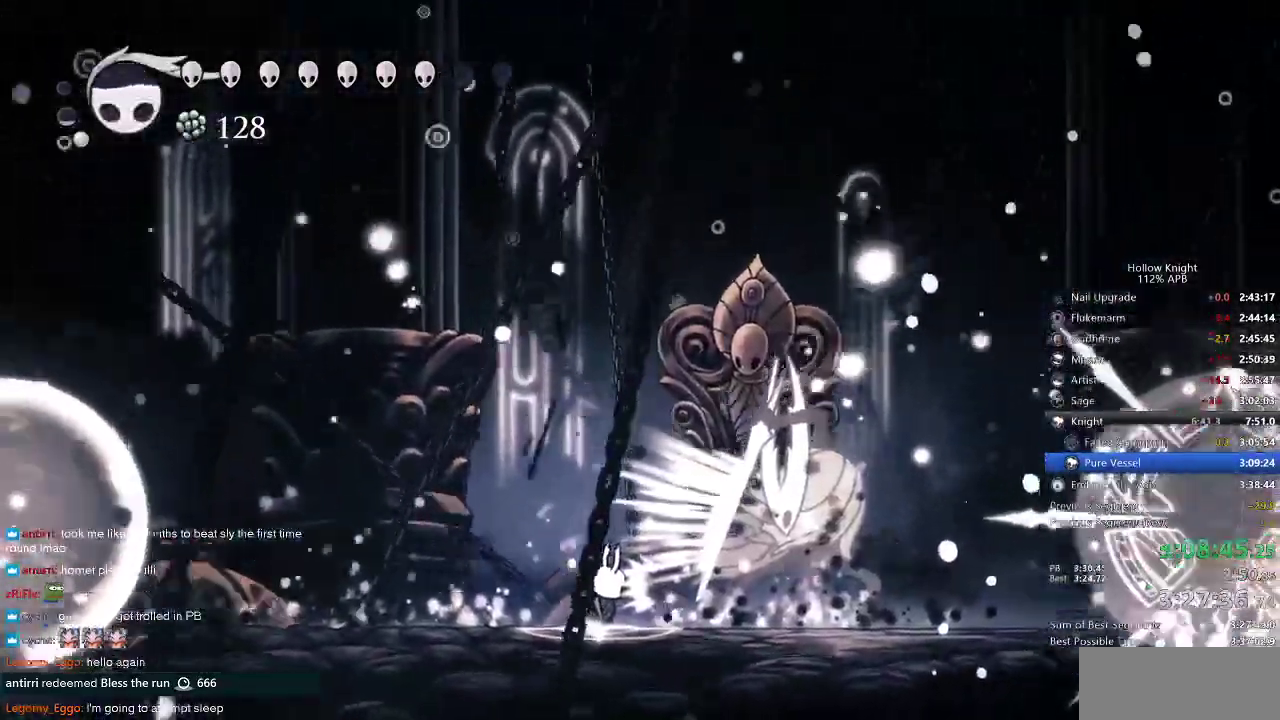
{"keys": ["left"], "events": [[66, "right", "down"], [216, "dash", "down"], [300, "dash", "up"], [450, "right", "up"], [483, "left", "down"]]}
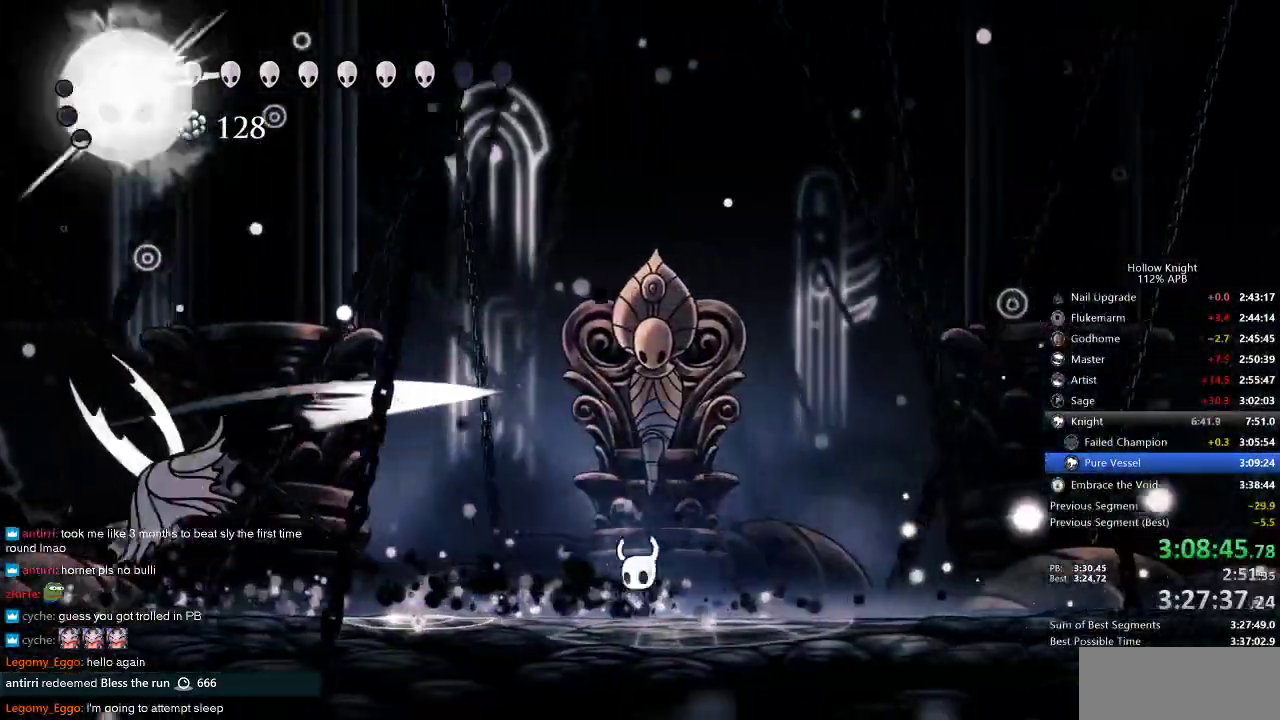
{"keys": [], "events": [[266, "dash", "down"], [316, "left", "up"], [383, "dash", "up"]]}
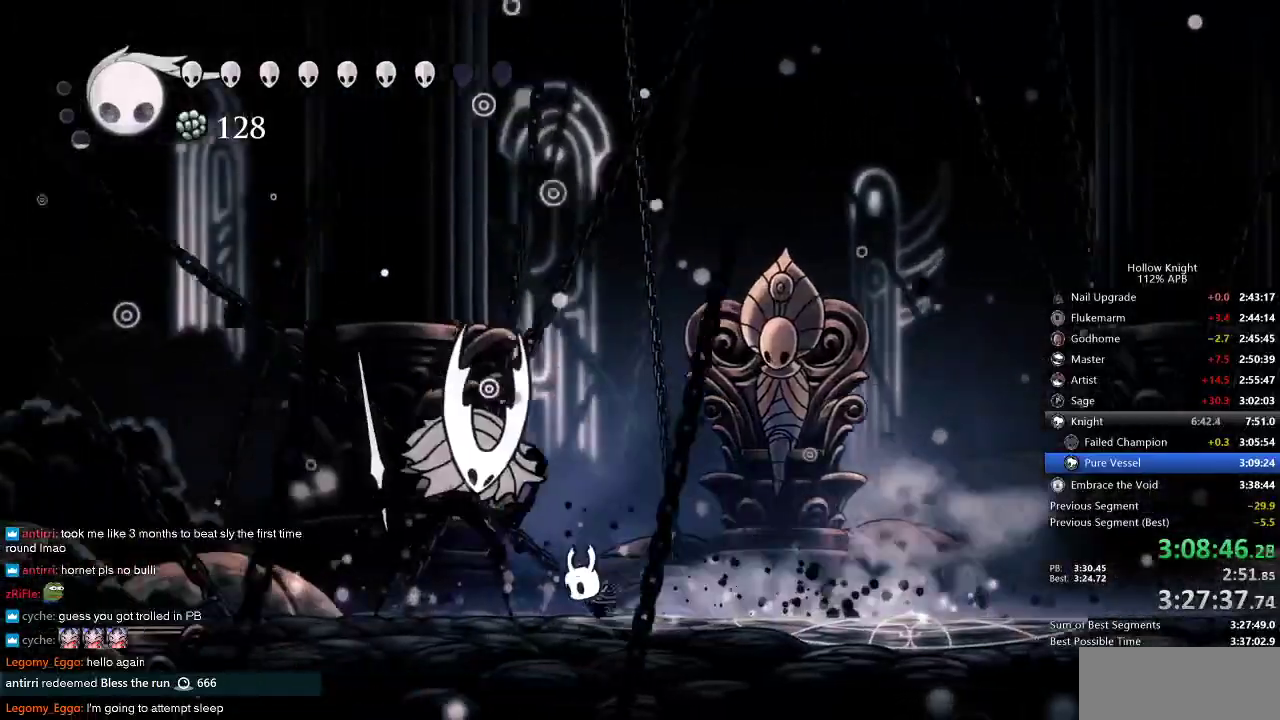
{"keys": ["right"], "events": [[66, "nail", "down"], [116, "nail", "up"], [350, "nail", "down"], [433, "right", "down"], [483, "nail", "up"]]}
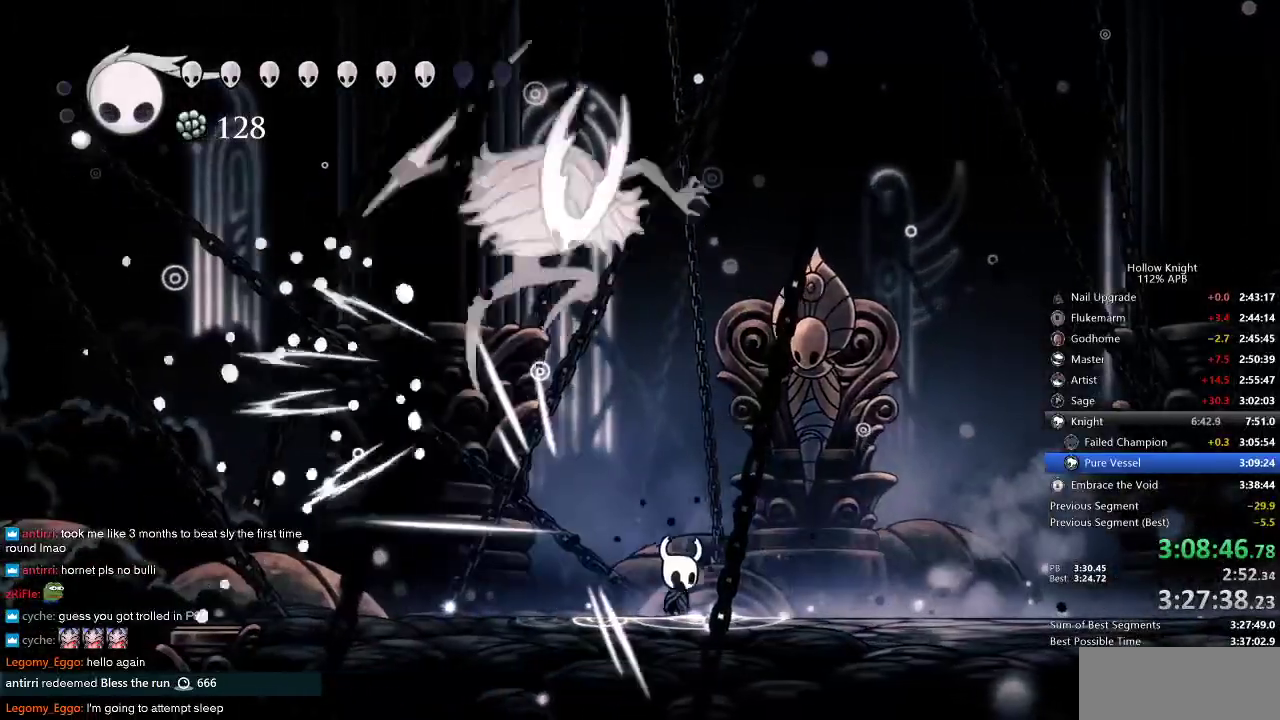
{"keys": ["right"], "events": []}
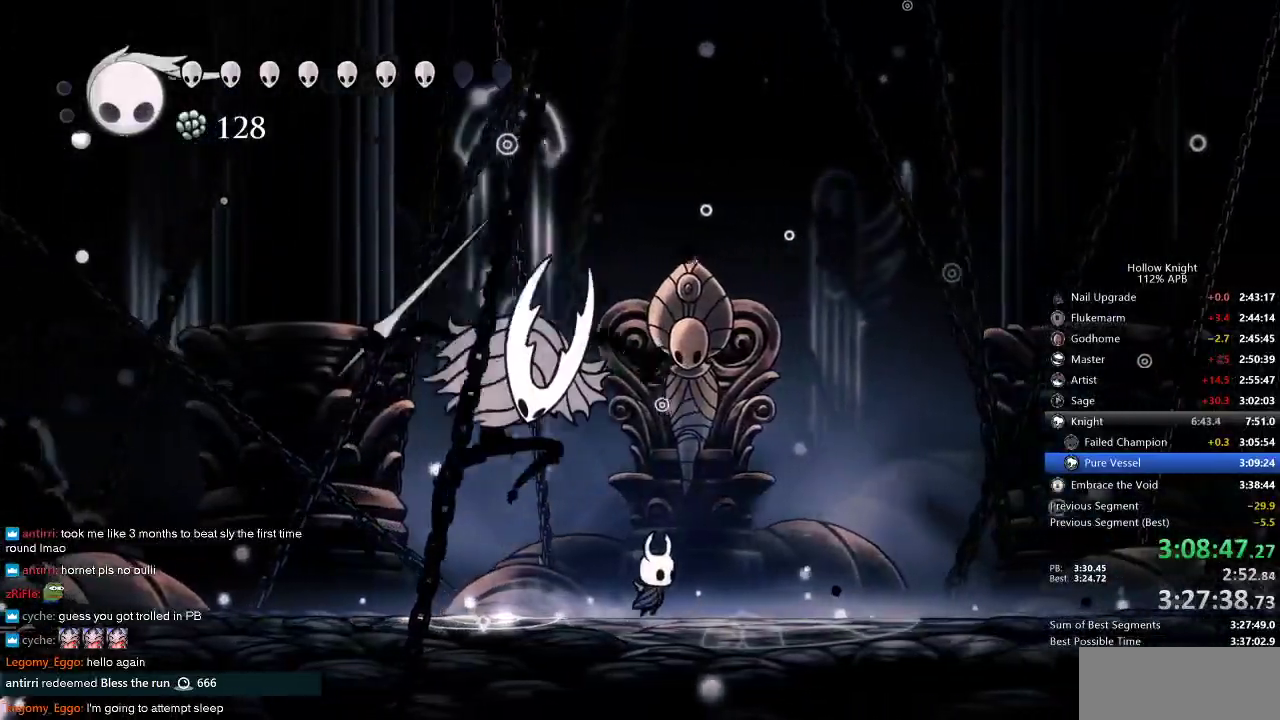
{"keys": ["up"], "events": [[83, "left", "down"], [83, "right", "up"], [216, "up", "down"], [266, "left", "up"], [266, "nail", "down"], [366, "nail", "up"]]}
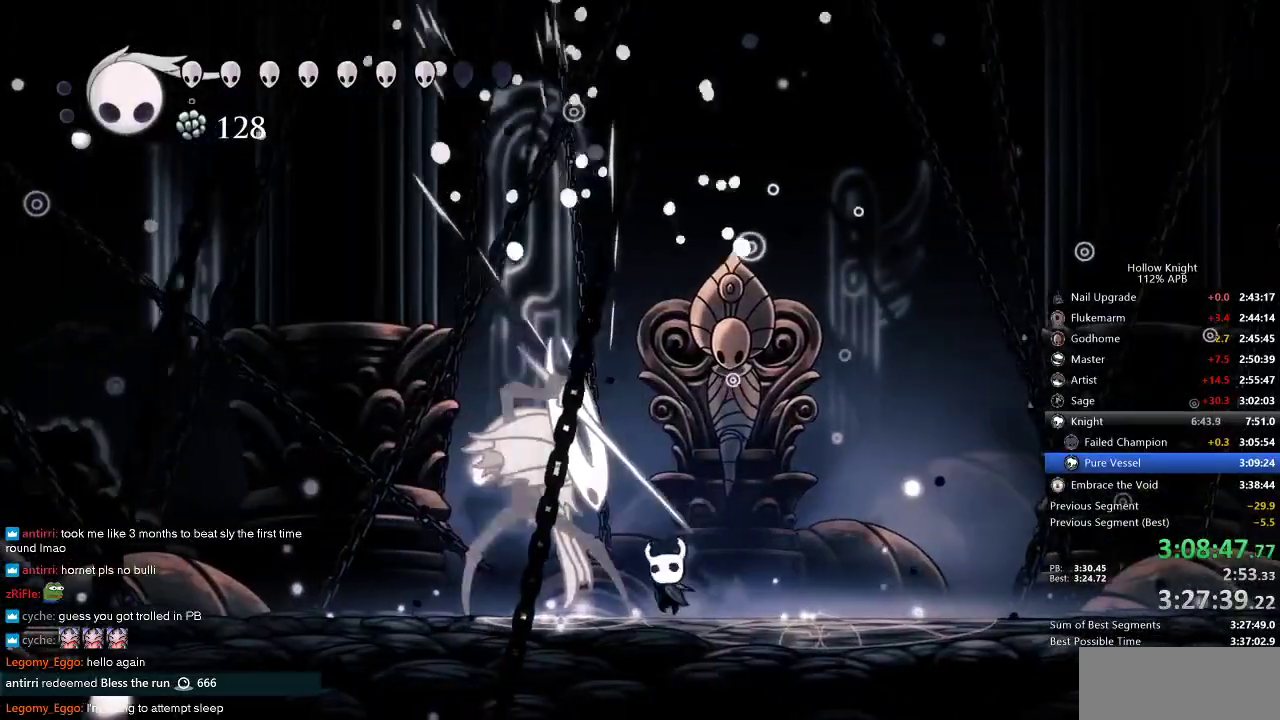
{"keys": ["left"], "events": [[50, "nail", "down"], [150, "nail", "up"], [150, "right", "down"], [150, "up", "up"], [500, "left", "down"], [500, "right", "up"]]}
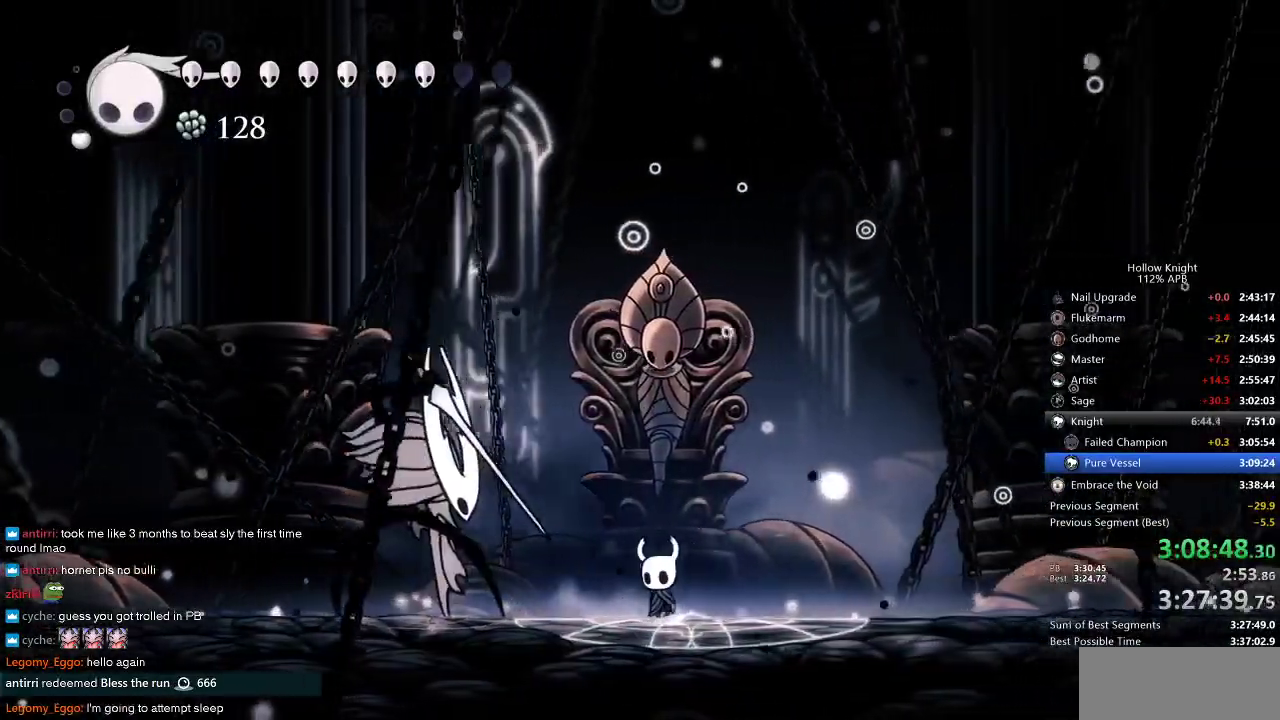
{"keys": ["left", "nail"], "events": [[233, "left", "up"], [233, "nail", "down"], [333, "nail", "up"], [366, "left", "down"], [466, "nail", "down"]]}
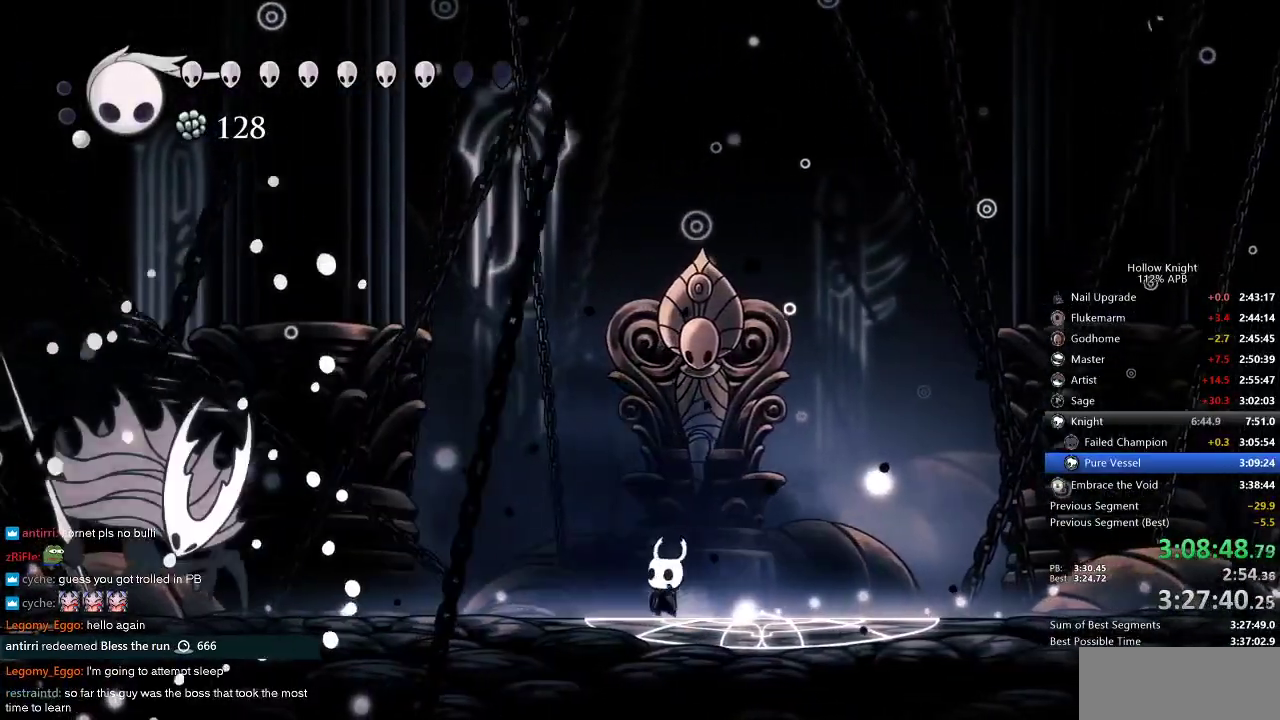
{"keys": [], "events": [[66, "left", "up"], [100, "nail", "up"], [100, "right", "down"], [266, "left", "down"], [300, "right", "up"], [483, "left", "up"]]}
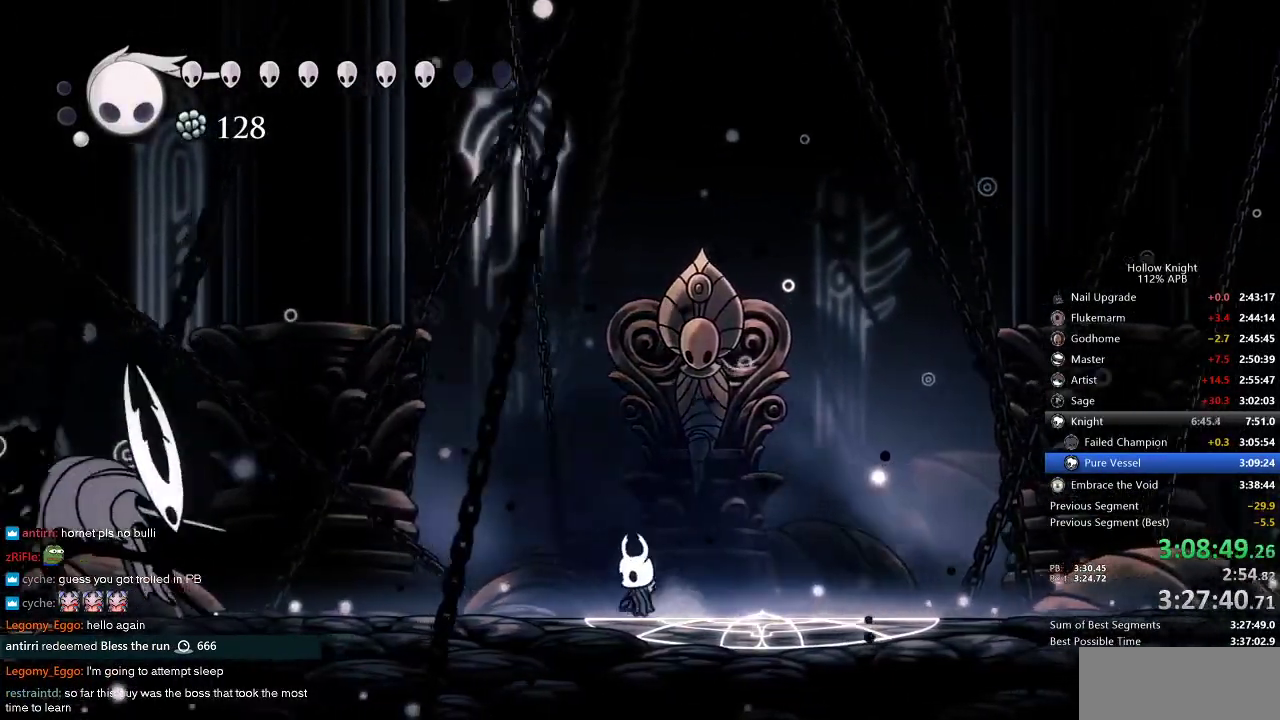
{"keys": ["down", "nail", "right"], "events": [[66, "right", "down"], [200, "jump", "down"], [266, "right", "up"], [300, "left", "down"], [333, "down", "down"], [450, "nail", "down"], [450, "right", "down"], [466, "jump", "up"], [466, "left", "up"]]}
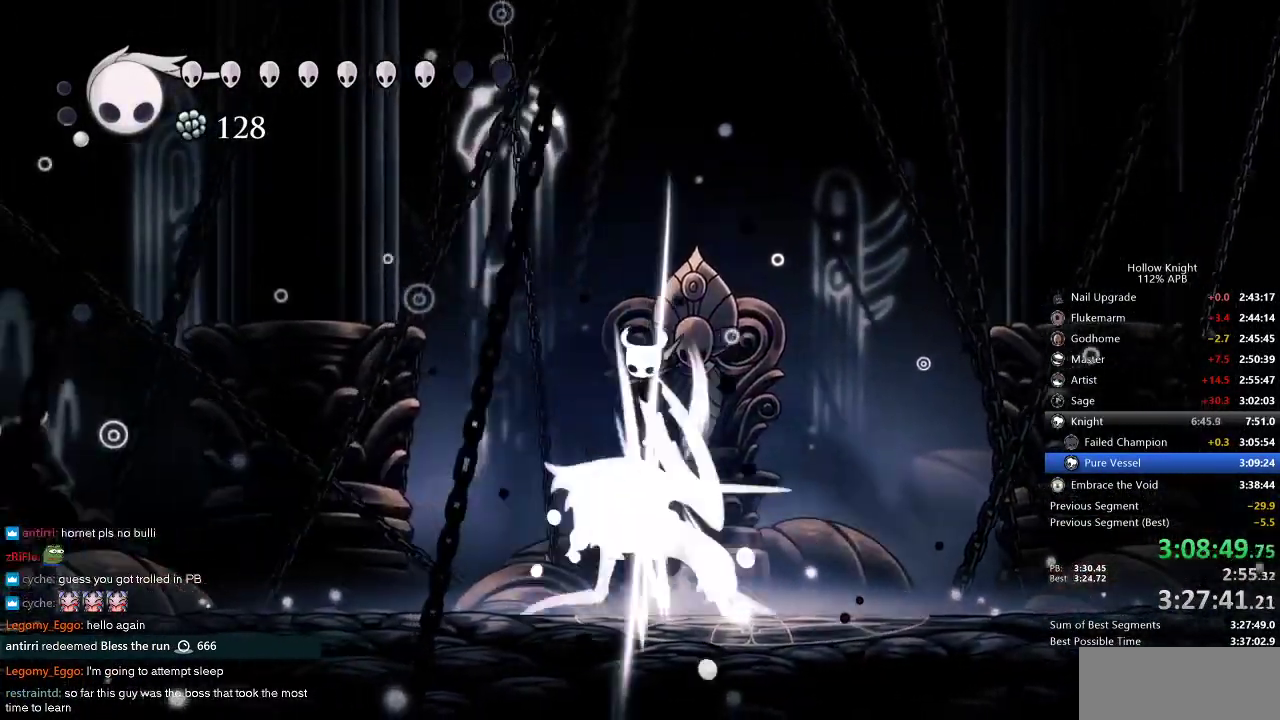
{"keys": ["right"], "events": [[33, "down", "up"], [33, "nail", "up"], [183, "right", "up"], [216, "left", "down"], [383, "left", "up"], [383, "right", "down"]]}
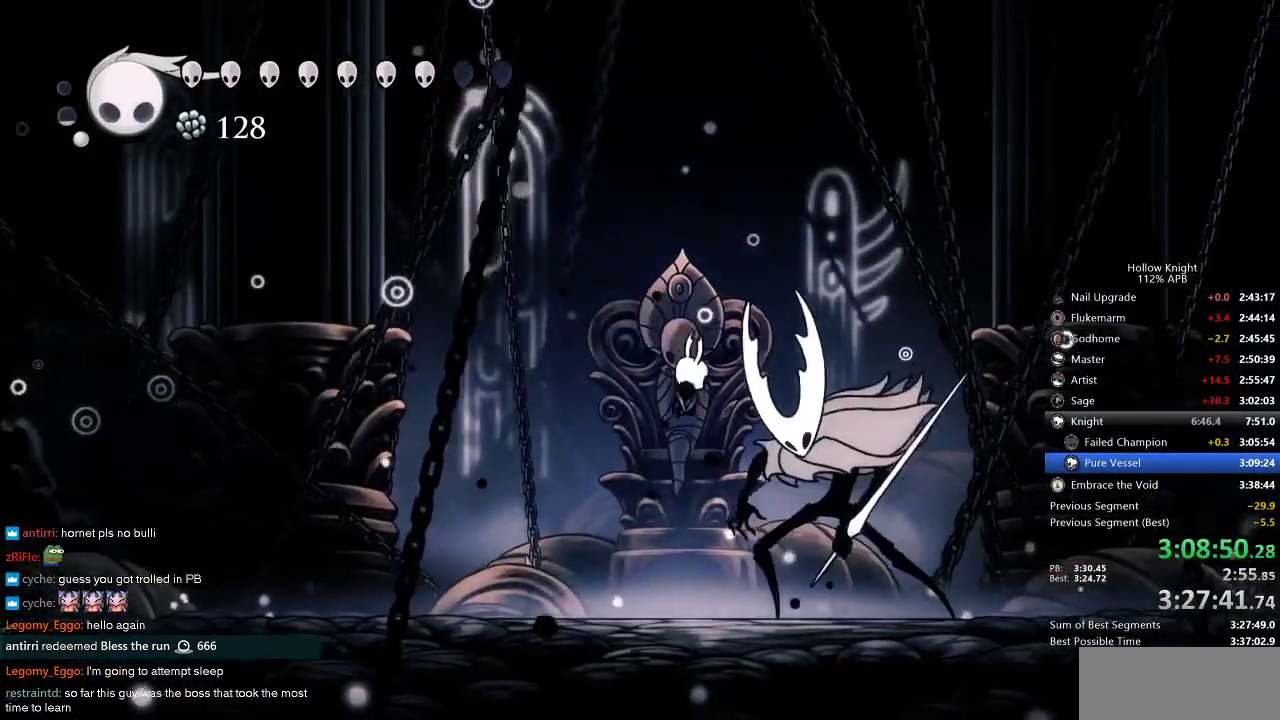
{"keys": ["right"], "events": [[16, "nail", "down"], [116, "nail", "up"], [116, "right", "up"], [183, "right", "down"], [283, "nail", "down"], [400, "nail", "up"], [433, "right", "up"], [483, "right", "down"]]}
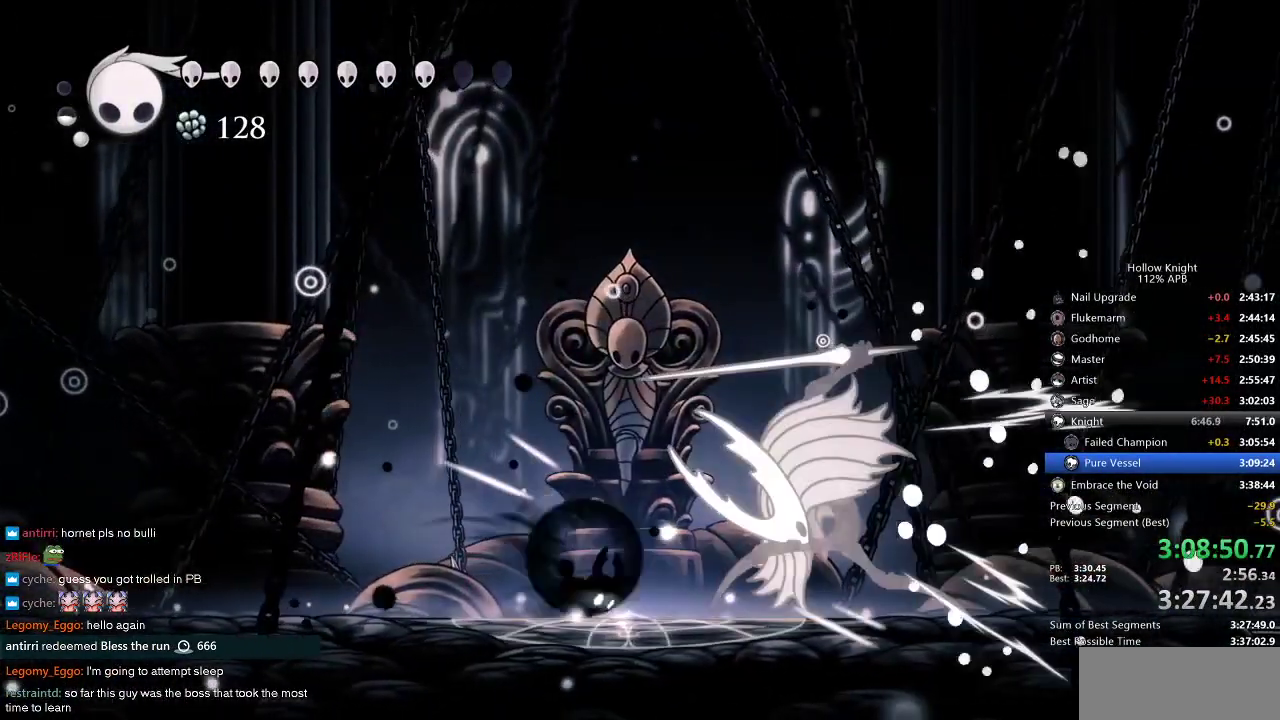
{"keys": ["left"], "events": [[16, "dash", "down"], [116, "dash", "up"], [183, "right", "up"], [450, "left", "down"]]}